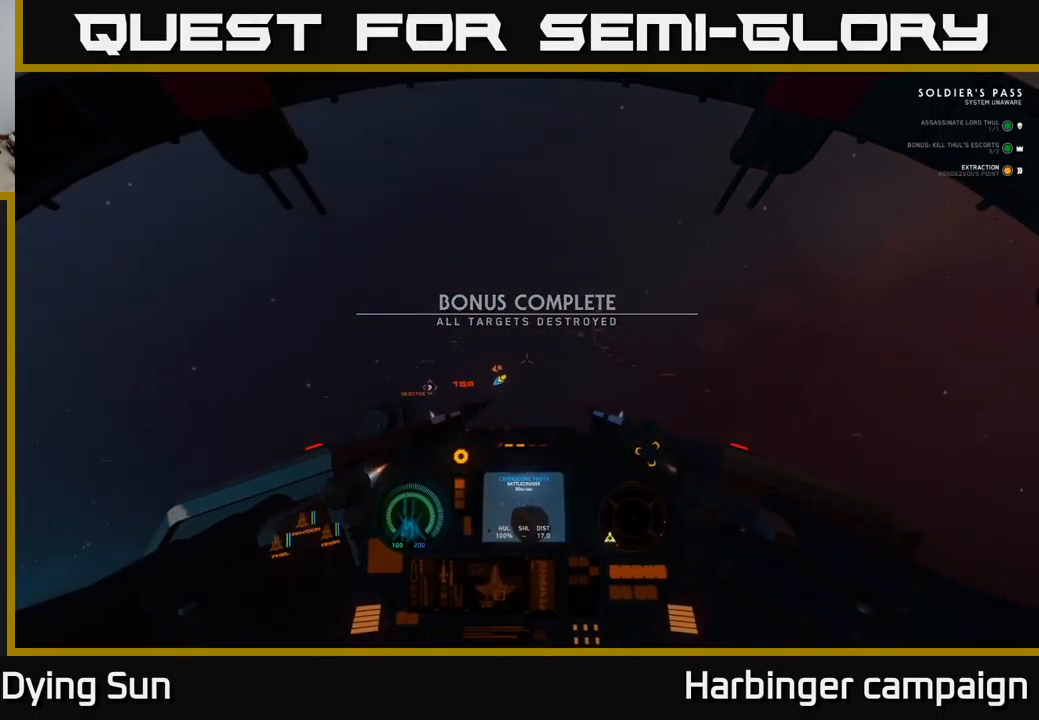
Gameplay with a controller (Xbox layout); each line is a JSON object with the inputs held at the frame after it. "events" lists button and stick changes between this image and that frame as [ms after this image, input, new state], when the widget could be followed in between.
{"buttons": ["L2"], "left_stick": "center", "right_stick": "center", "events": [[17, "L1", "up"], [117, "right_stick", "center"], [133, "L2", "down"]]}
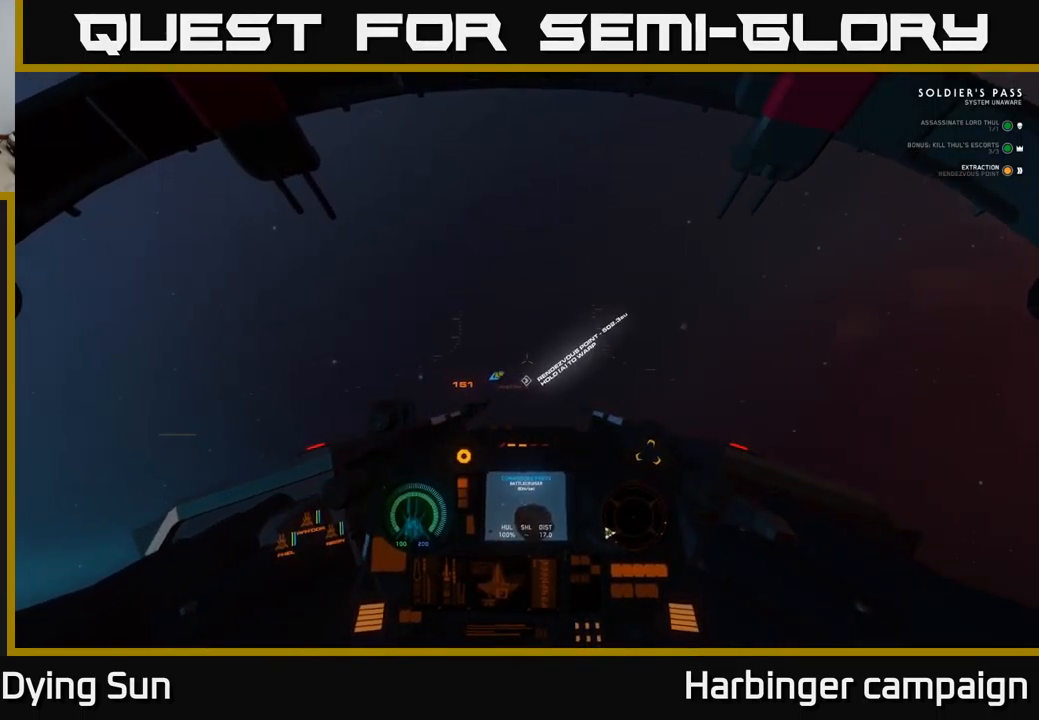
{"buttons": ["A", "L2"], "left_stick": "center", "right_stick": "center", "events": [[67, "right_stick", "down-right"], [233, "right_stick", "center"], [283, "A", "down"]]}
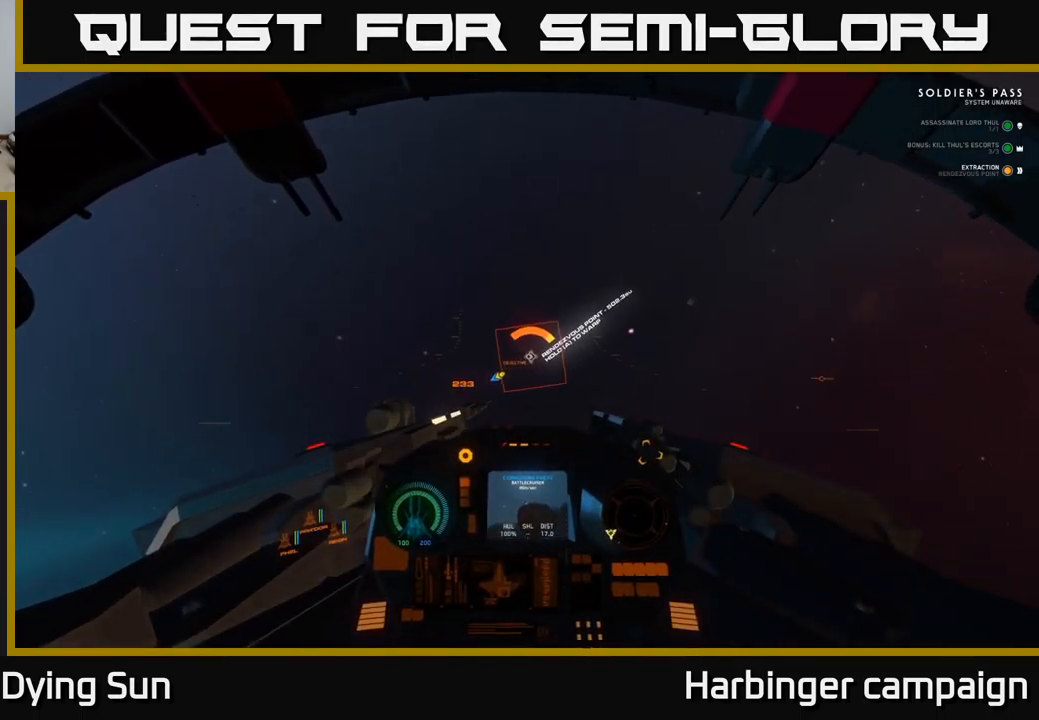
{"buttons": ["A", "L2"], "left_stick": "center", "right_stick": "center", "events": []}
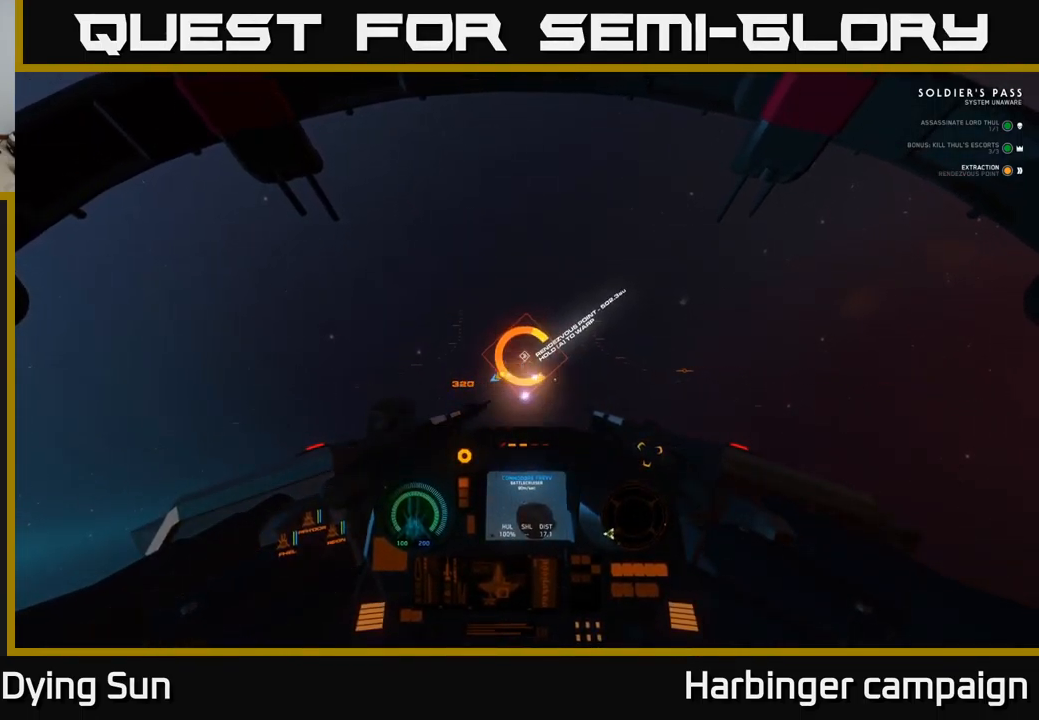
{"buttons": ["A", "L2"], "left_stick": "center", "right_stick": "center", "events": []}
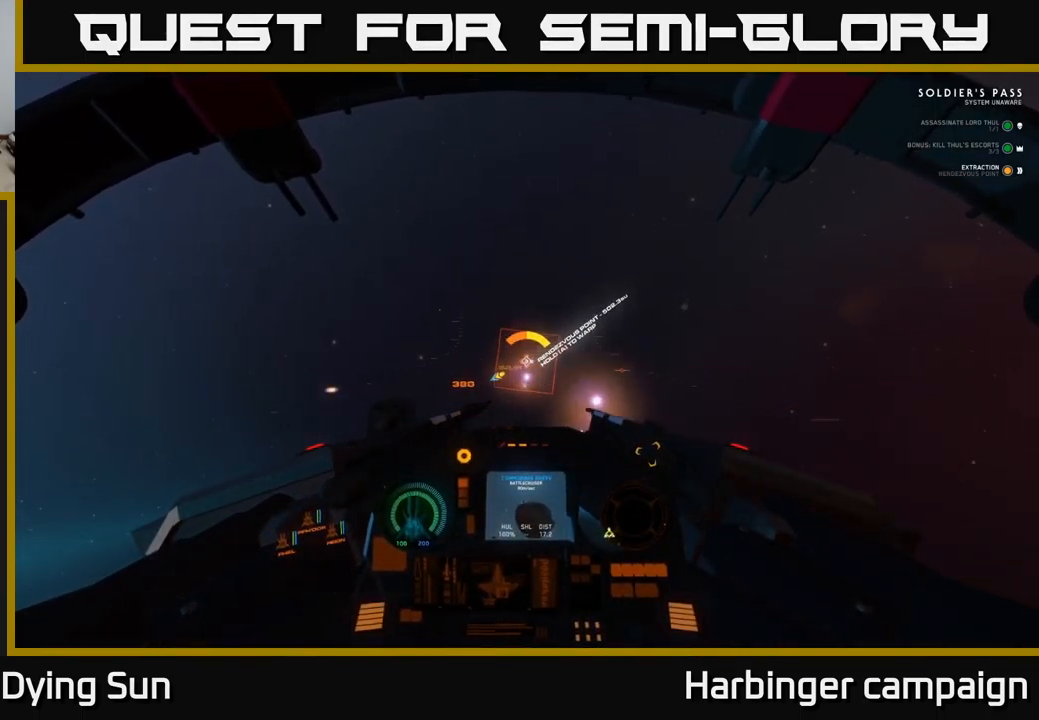
{"buttons": ["A", "L2"], "left_stick": "center", "right_stick": "center", "events": []}
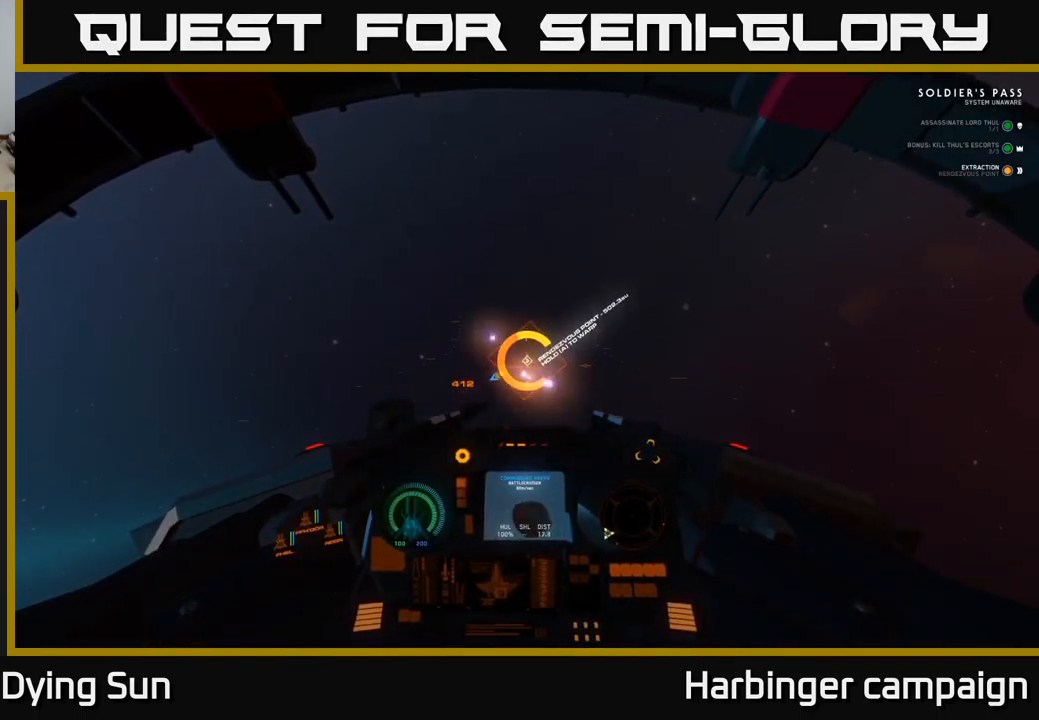
{"buttons": ["A", "L2"], "left_stick": "center", "right_stick": "center", "events": []}
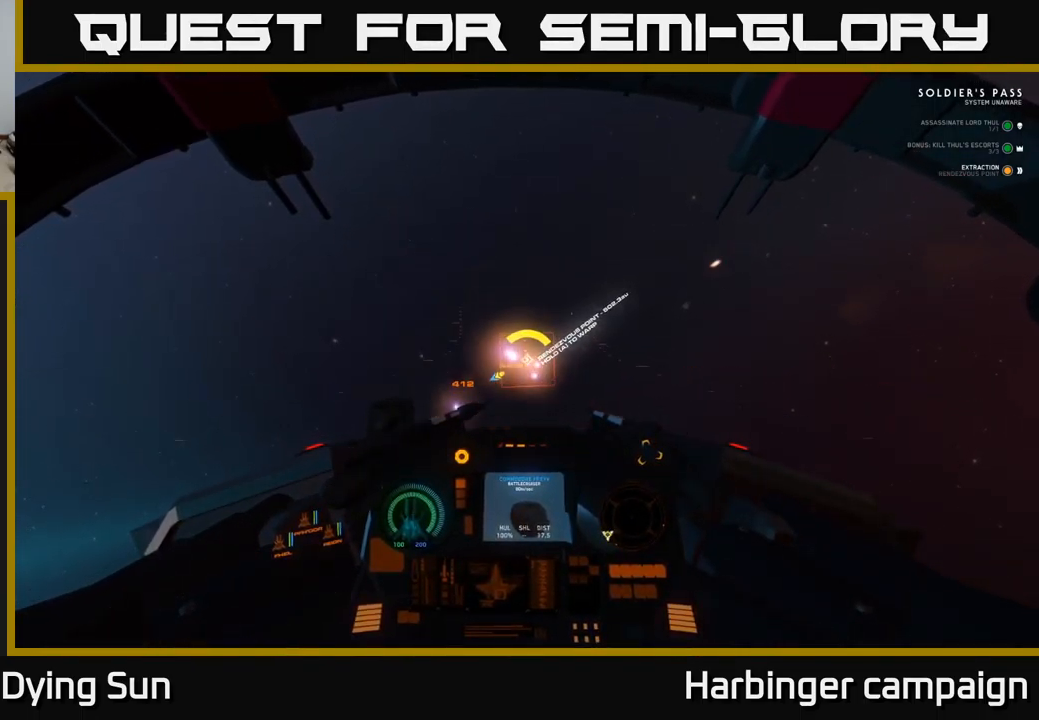
{"buttons": ["A", "L2"], "left_stick": "center", "right_stick": "center", "events": []}
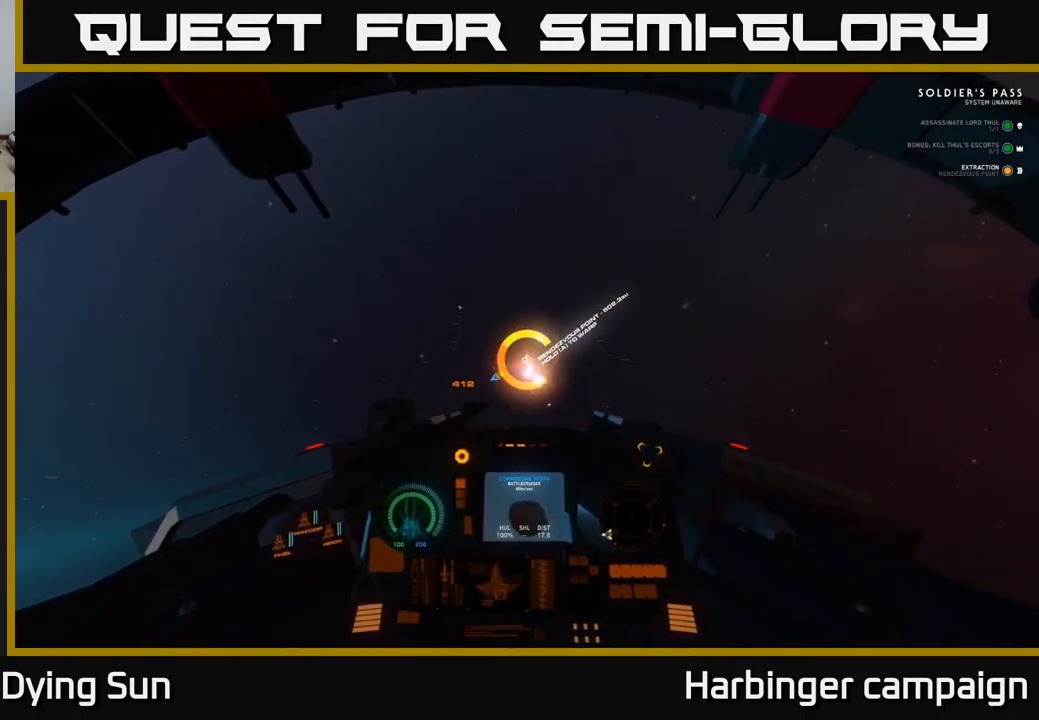
{"buttons": ["A", "L2"], "left_stick": "center", "right_stick": "center", "events": []}
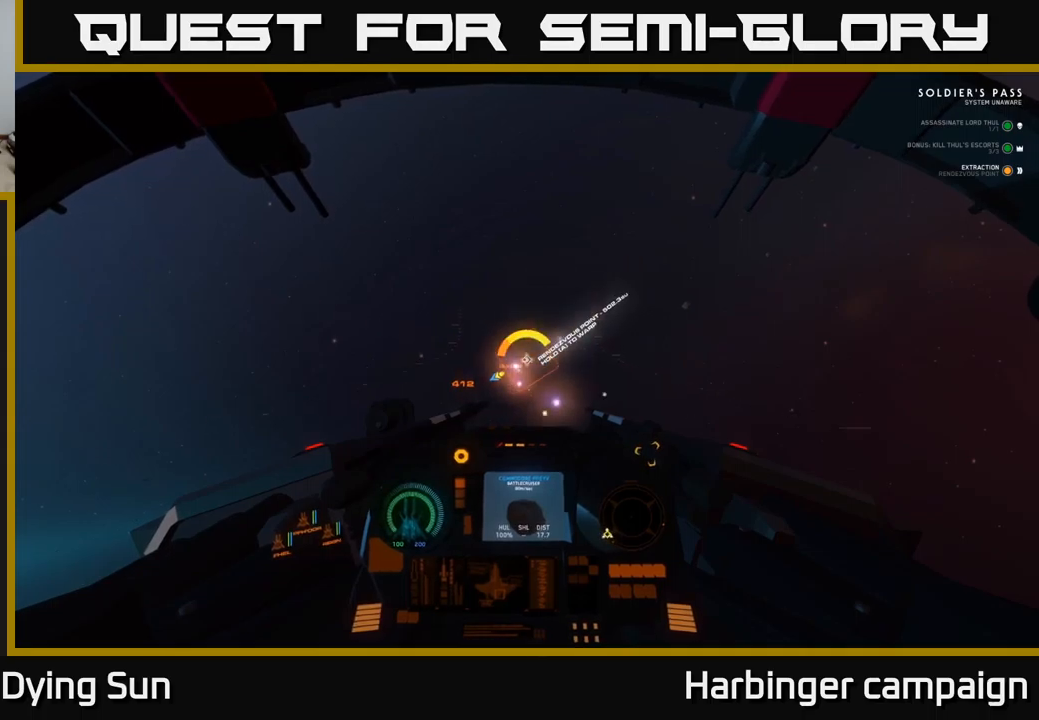
{"buttons": ["A", "L2"], "left_stick": "center", "right_stick": "center", "events": []}
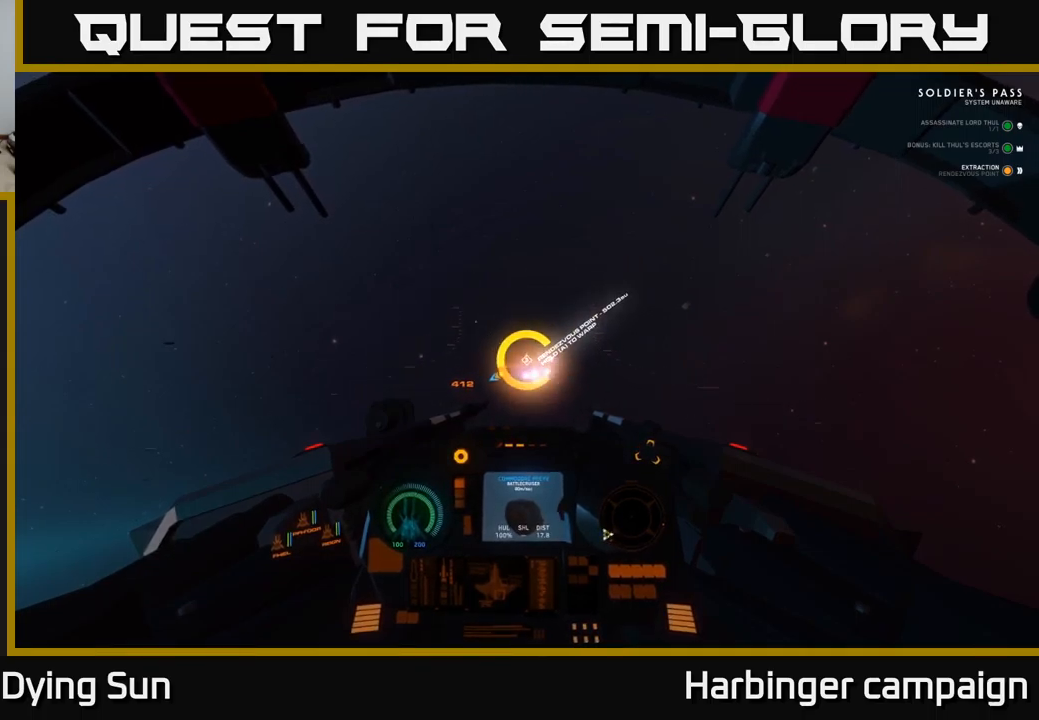
{"buttons": ["A", "L2"], "left_stick": "center", "right_stick": "center", "events": []}
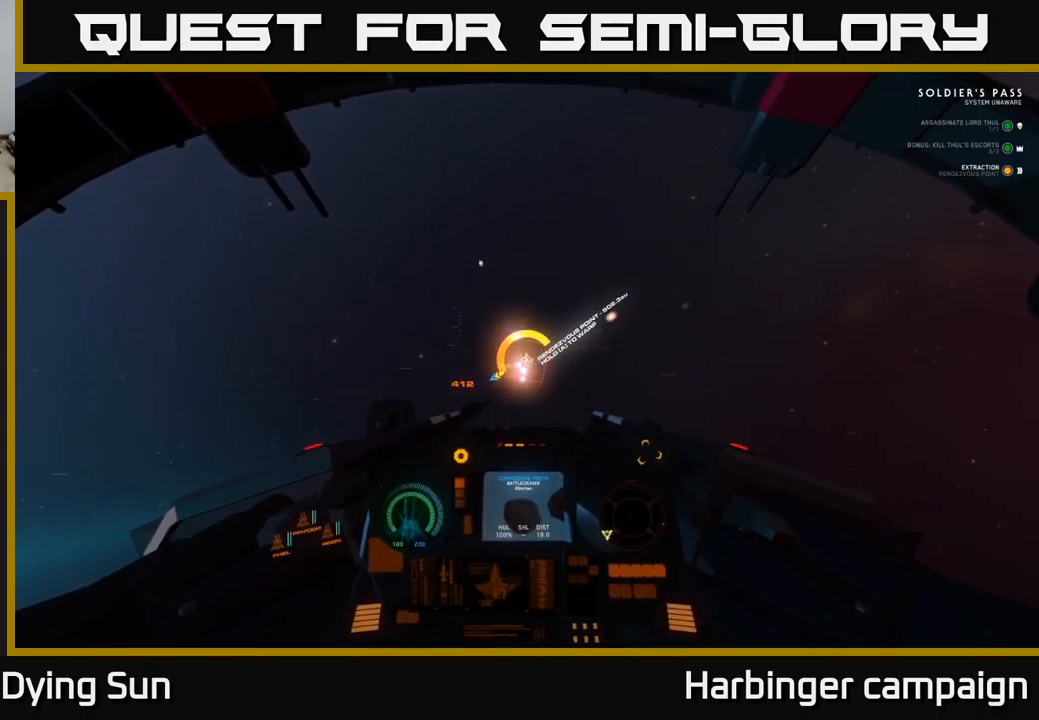
{"buttons": ["A", "L2"], "left_stick": "center", "right_stick": "center", "events": []}
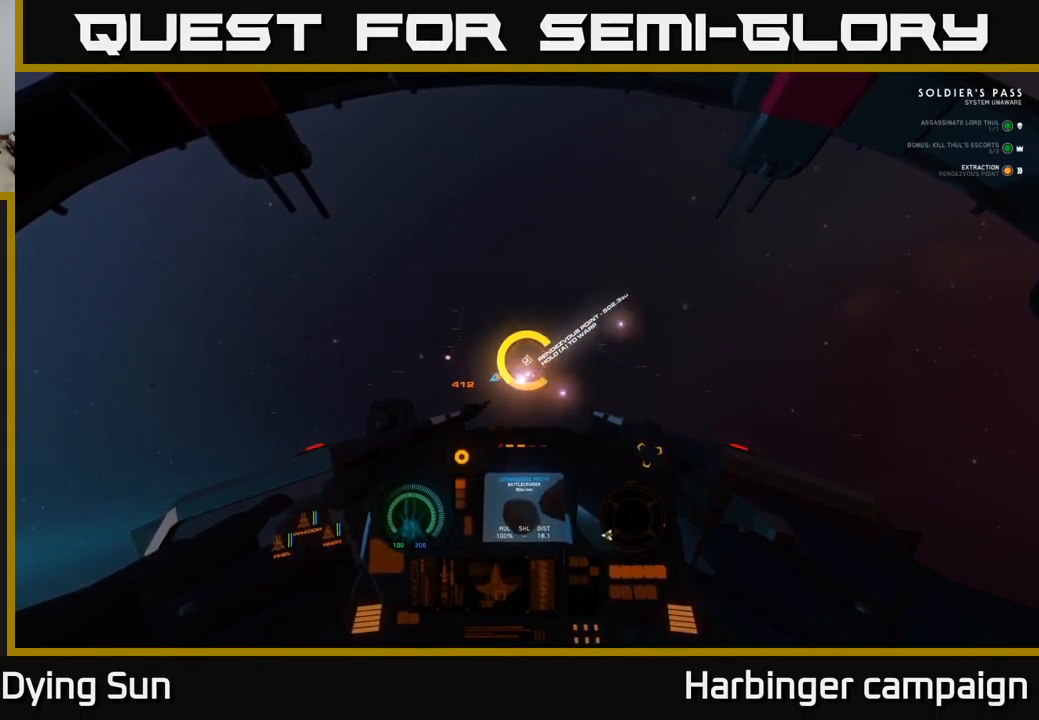
{"buttons": ["A", "L2"], "left_stick": "center", "right_stick": "center", "events": []}
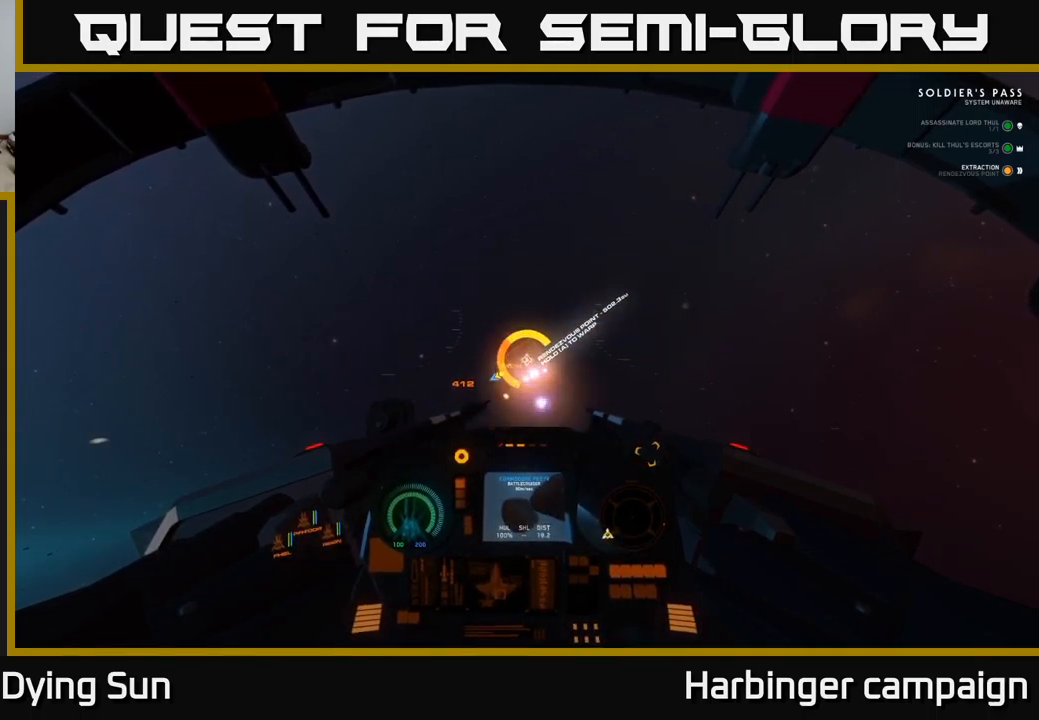
{"buttons": ["A", "L2"], "left_stick": "center", "right_stick": "center", "events": []}
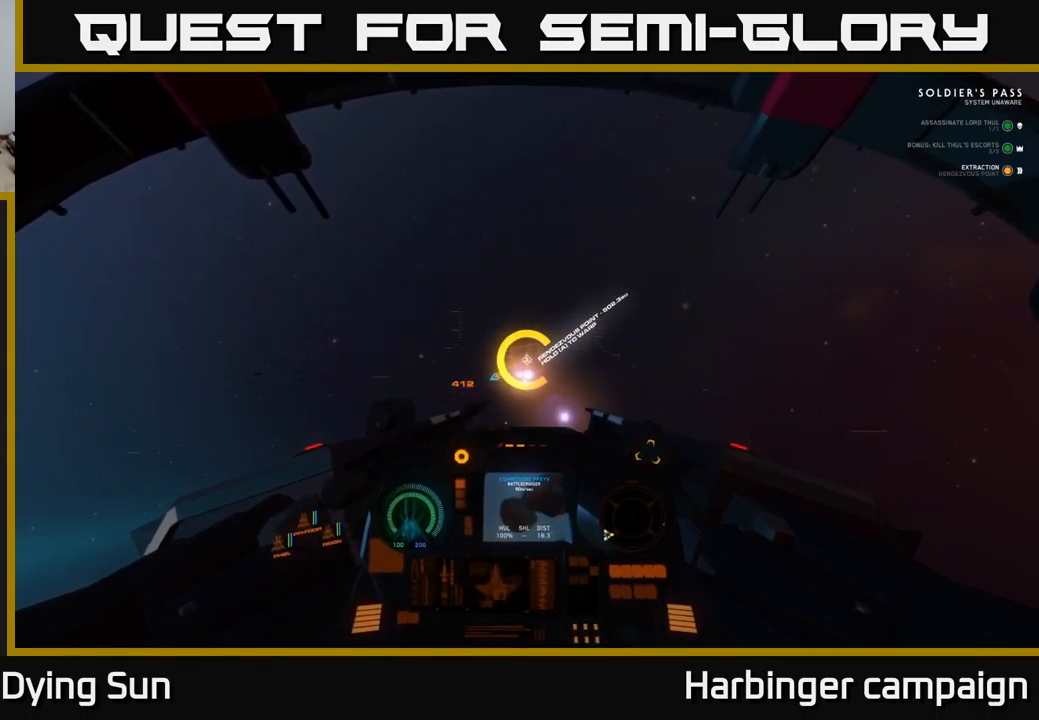
{"buttons": ["A", "L2"], "left_stick": "center", "right_stick": "center", "events": []}
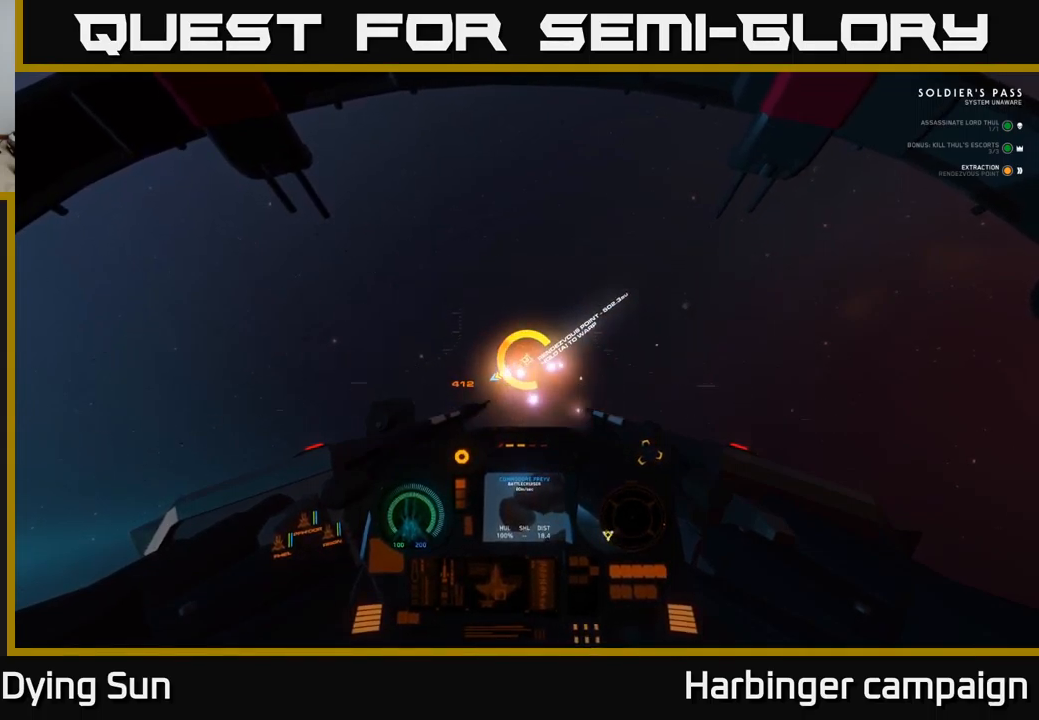
{"buttons": ["A", "L2"], "left_stick": "center", "right_stick": "center", "events": []}
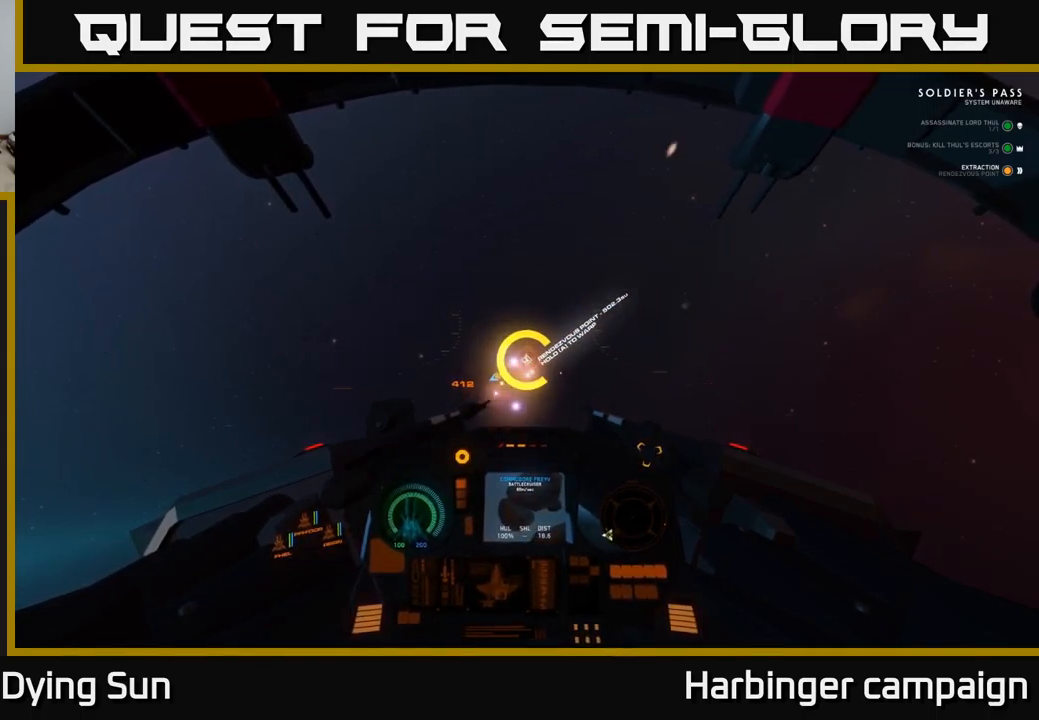
{"buttons": ["A", "L2"], "left_stick": "center", "right_stick": "center", "events": []}
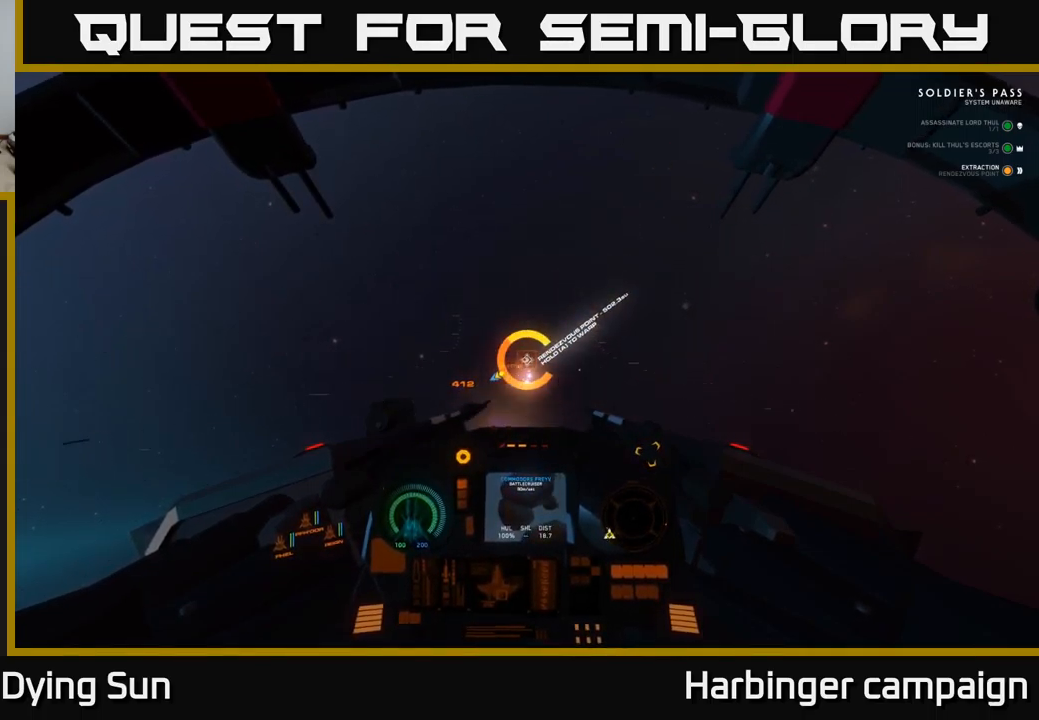
{"buttons": ["A", "L2"], "left_stick": "center", "right_stick": "center", "events": []}
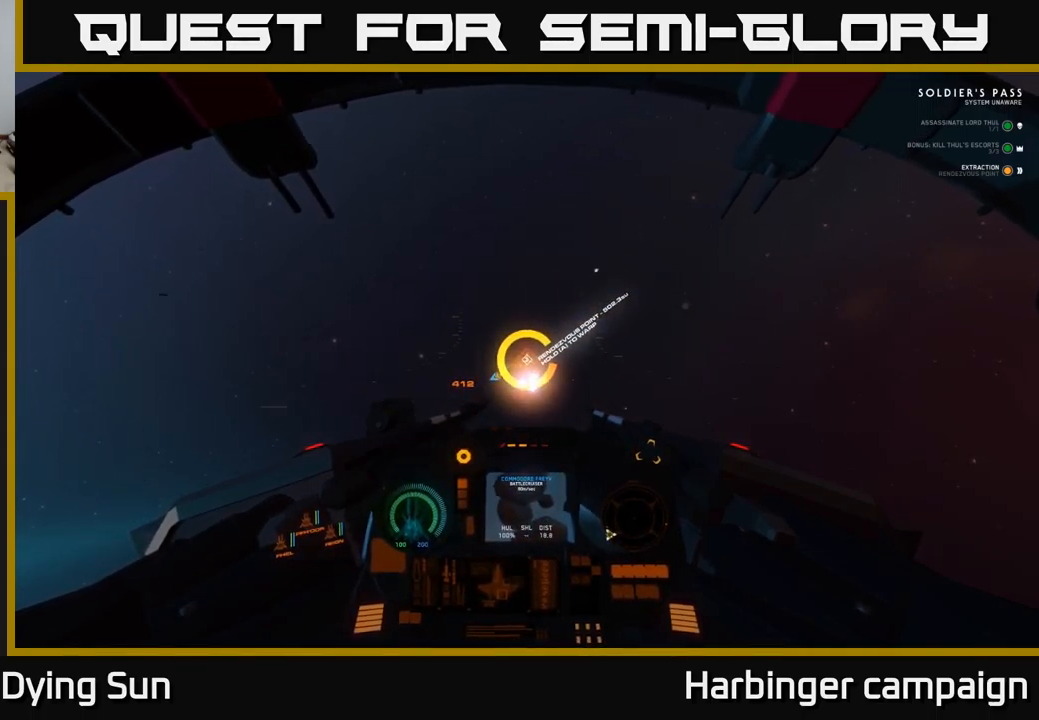
{"buttons": ["A", "L2"], "left_stick": "center", "right_stick": "center", "events": []}
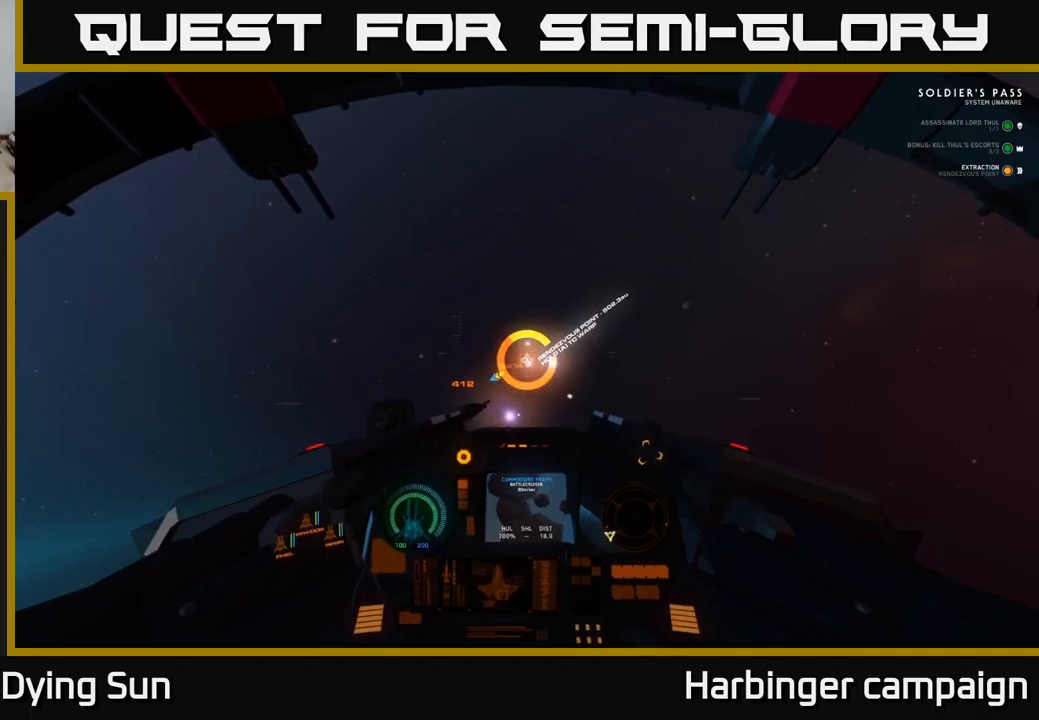
{"buttons": ["A", "L2"], "left_stick": "center", "right_stick": "center", "events": []}
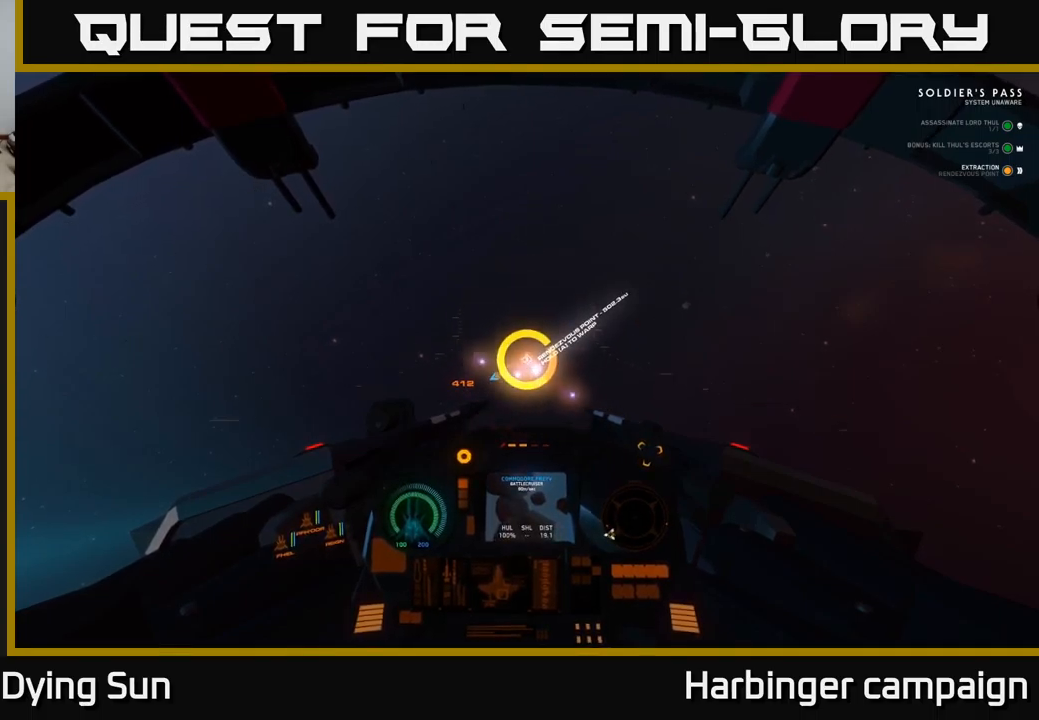
{"buttons": ["A", "L2"], "left_stick": "center", "right_stick": "center", "events": []}
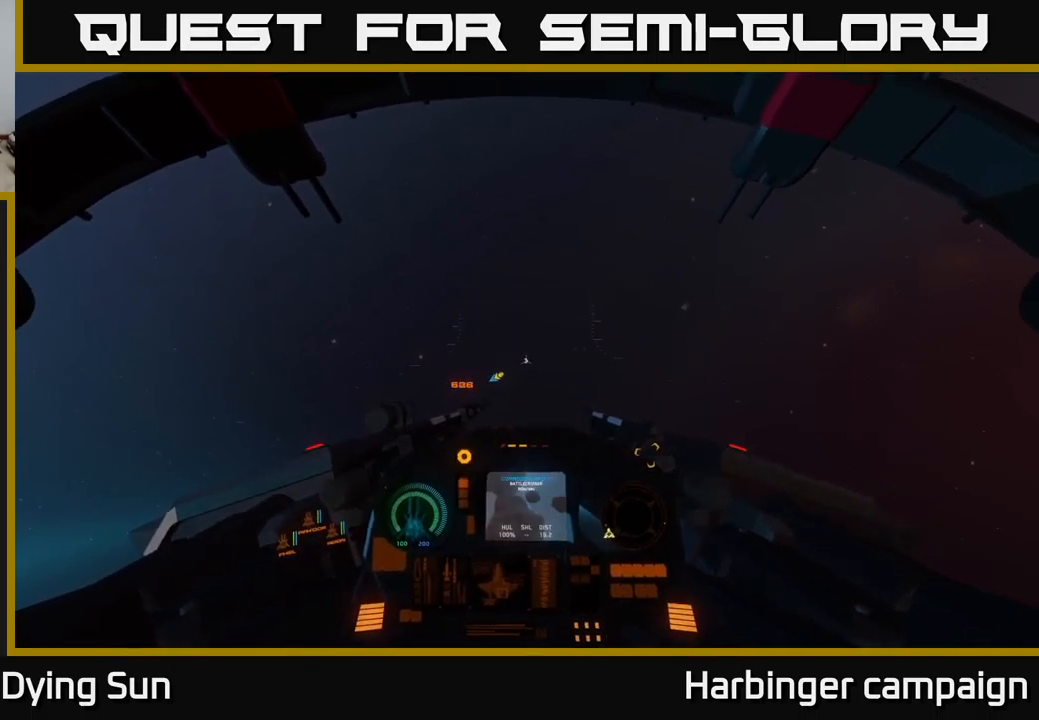
{"buttons": ["A", "L2"], "left_stick": "center", "right_stick": "center", "events": []}
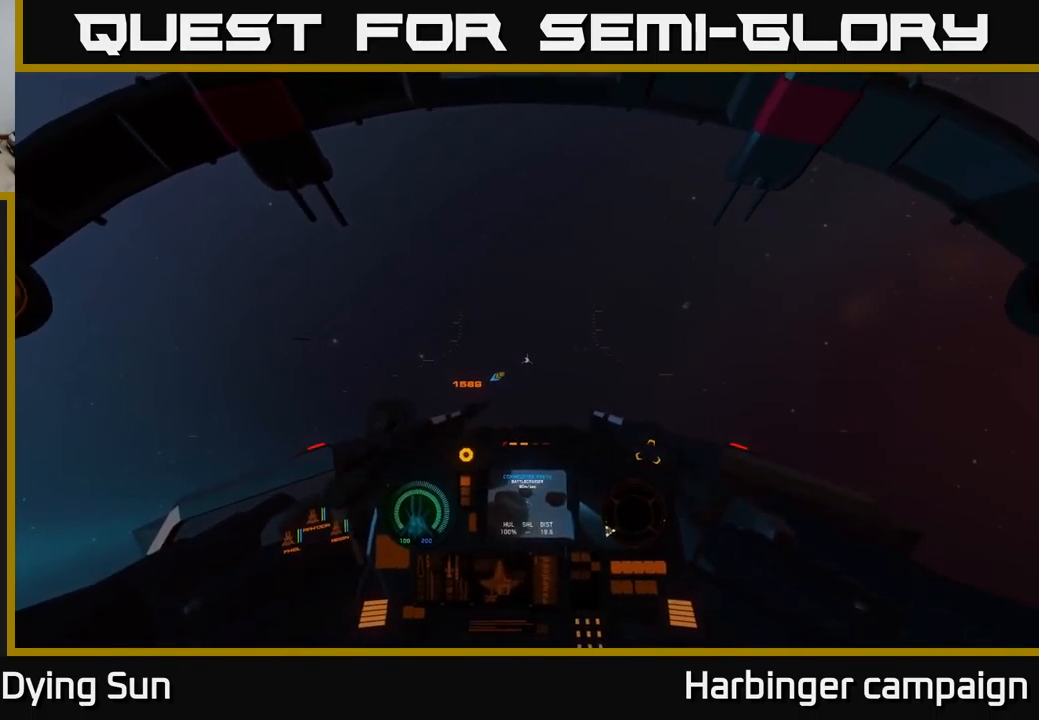
{"buttons": [], "left_stick": "center", "right_stick": "center", "events": [[67, "A", "up"], [117, "L2", "up"], [333, "right_stick", "right"], [400, "right_stick", "center"]]}